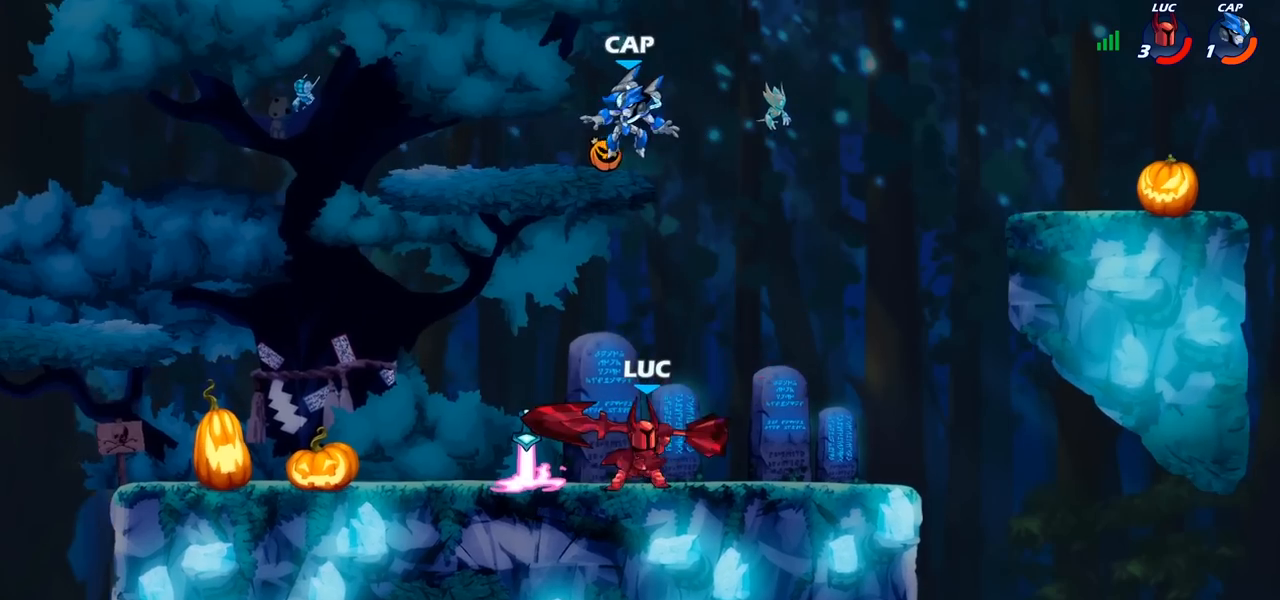
Gameplay with a controller (PlayStation layout); each line is a JSON object with the inputs held at the frame after it. "events" lists button and stick changes between this image and that frame as [ms after this image, input, new state], when the widget could be followed in between.
{"buttons": [], "left_stick": "center", "right_stick": "center", "events": []}
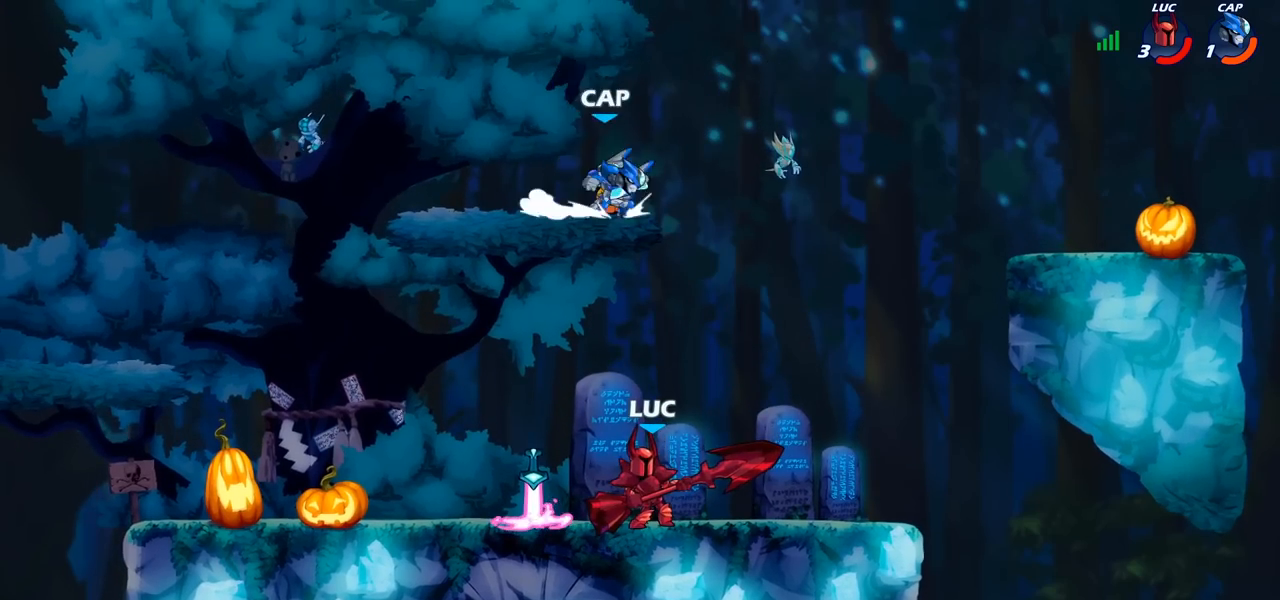
{"buttons": [], "left_stick": "right", "right_stick": "center", "events": [[200, "CROSS", "down"], [267, "SQUARE", "down"], [300, "CROSS", "up"], [350, "left_stick", "right"], [400, "SQUARE", "up"]]}
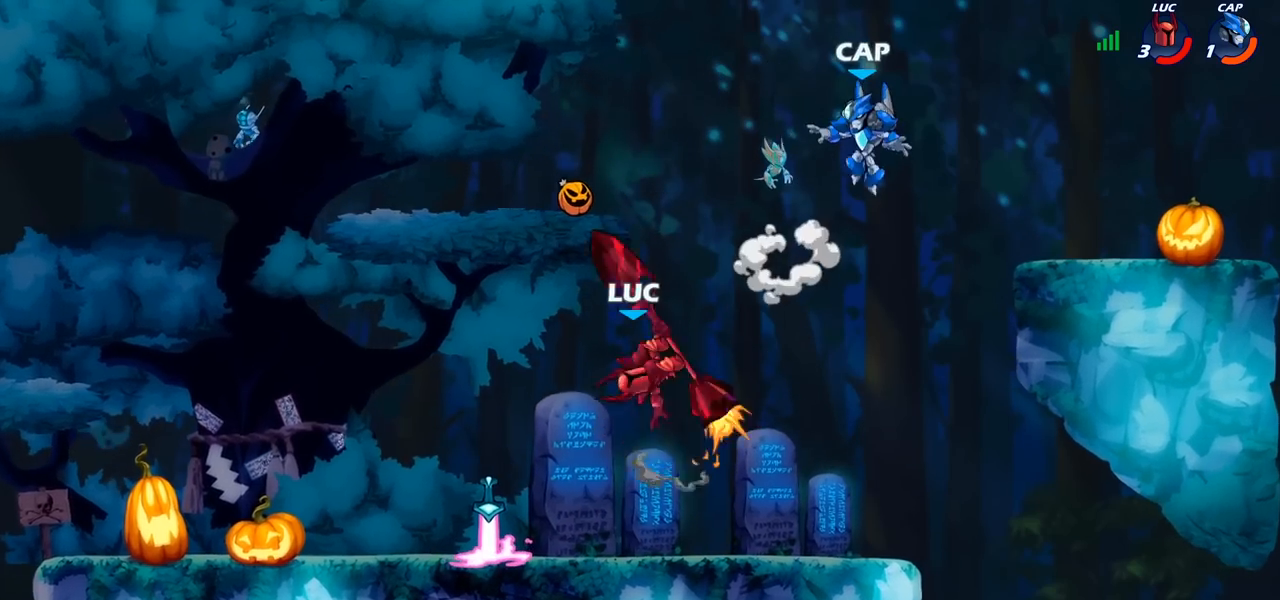
{"buttons": [], "left_stick": "left", "right_stick": "center", "events": [[417, "left_stick", "left"]]}
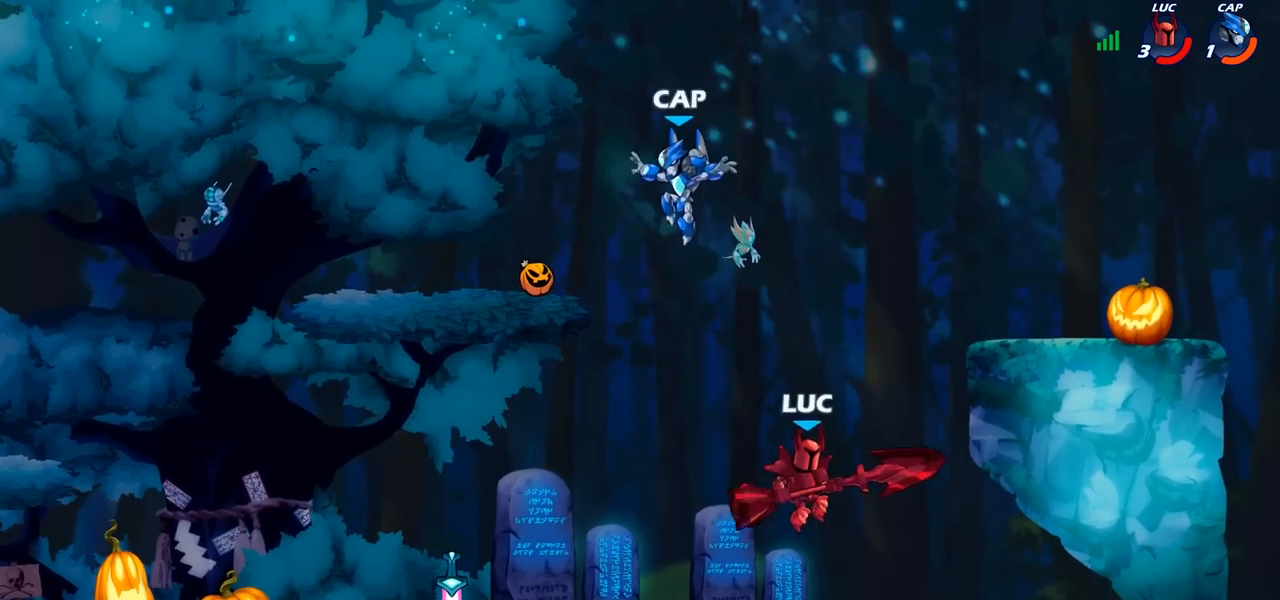
{"buttons": [], "left_stick": "center", "right_stick": "center", "events": [[67, "CROSS", "down"], [117, "CROSS", "up"], [217, "R2", "down"], [267, "R1", "down"], [400, "R1", "up"], [400, "R2", "up"], [467, "left_stick", "center"]]}
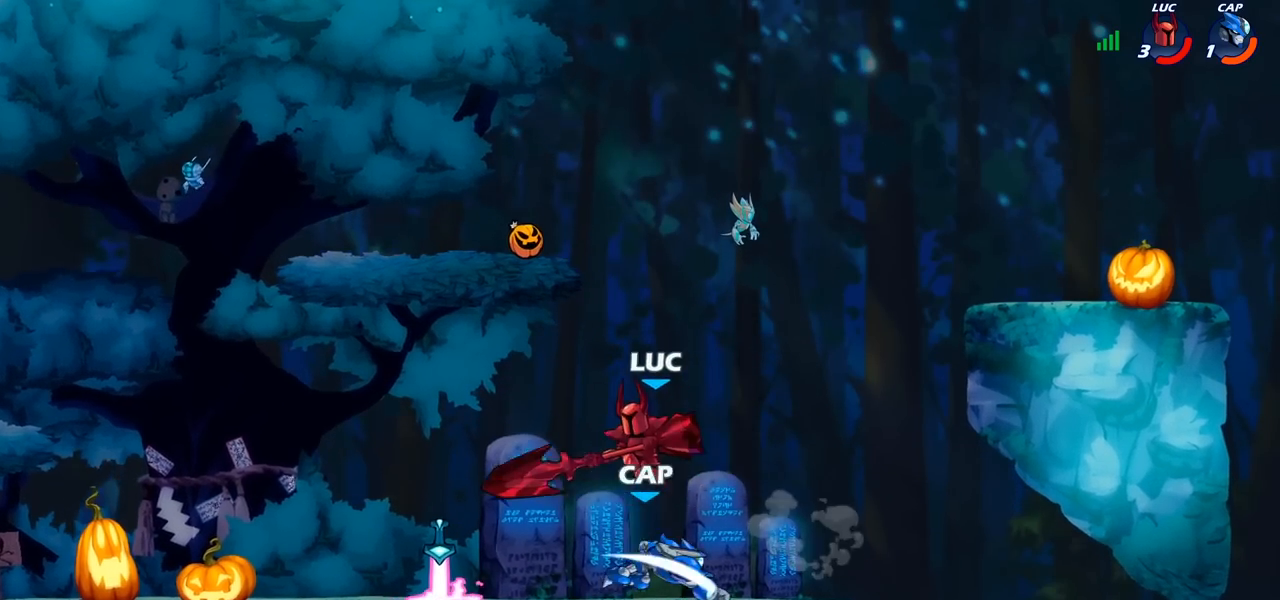
{"buttons": [], "left_stick": "right", "right_stick": "center", "events": [[100, "SQUARE", "down"], [200, "SQUARE", "up"], [200, "left_stick", "right"]]}
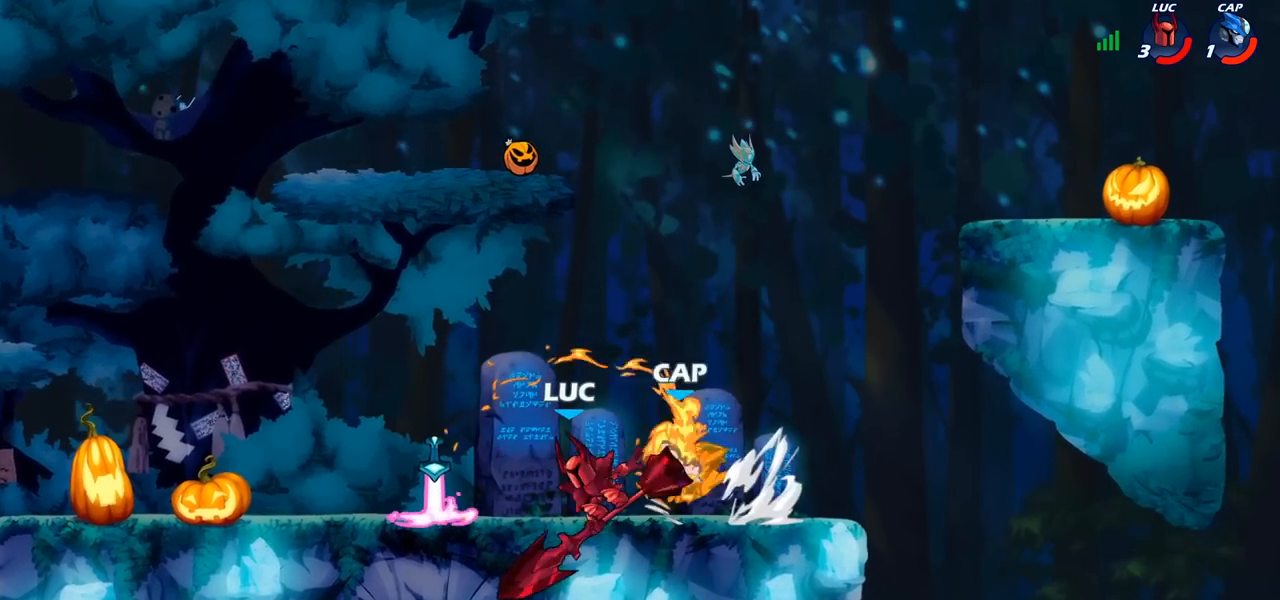
{"buttons": ["CROSS"], "left_stick": "up-right", "right_stick": "center", "events": [[167, "left_stick", "left"], [350, "left_stick", "up-right"], [450, "CROSS", "down"]]}
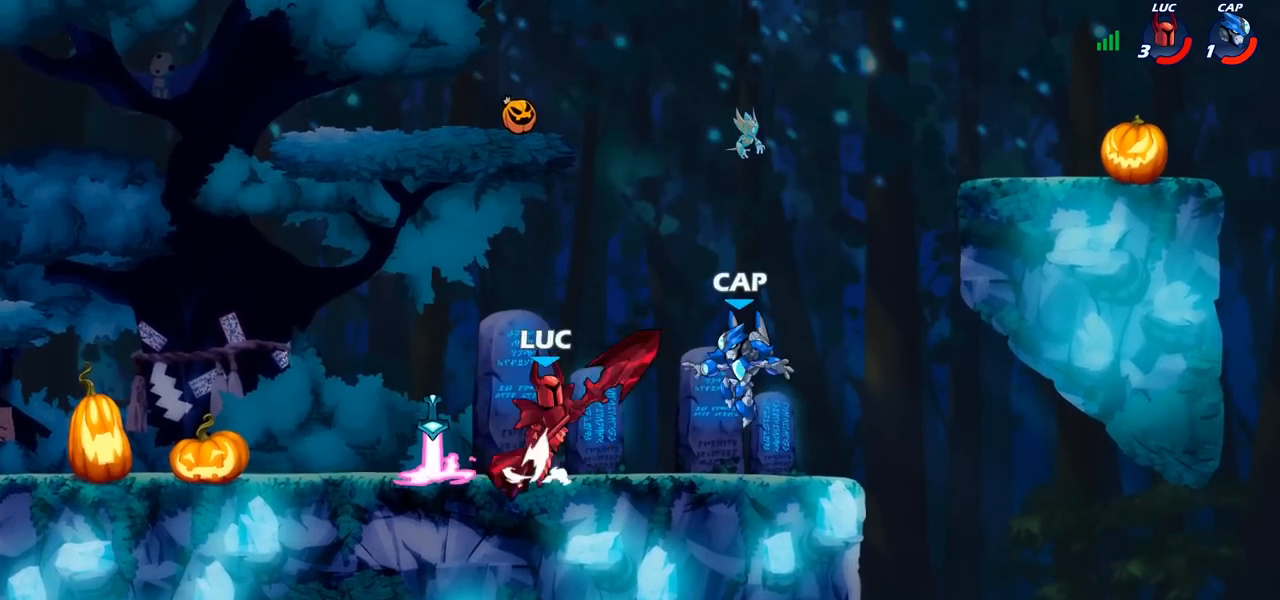
{"buttons": [], "left_stick": "center", "right_stick": "center", "events": [[83, "CROSS", "up"], [217, "left_stick", "down-left"], [417, "SQUARE", "down"], [417, "left_stick", "center"], [500, "SQUARE", "up"]]}
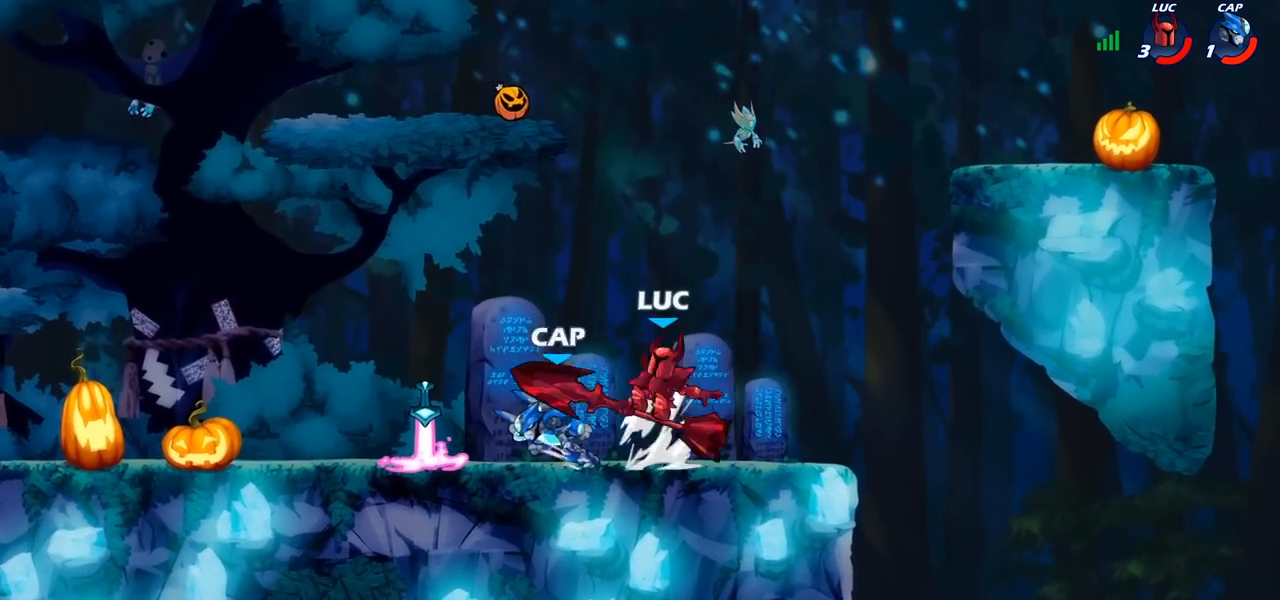
{"buttons": [], "left_stick": "center", "right_stick": "center", "events": []}
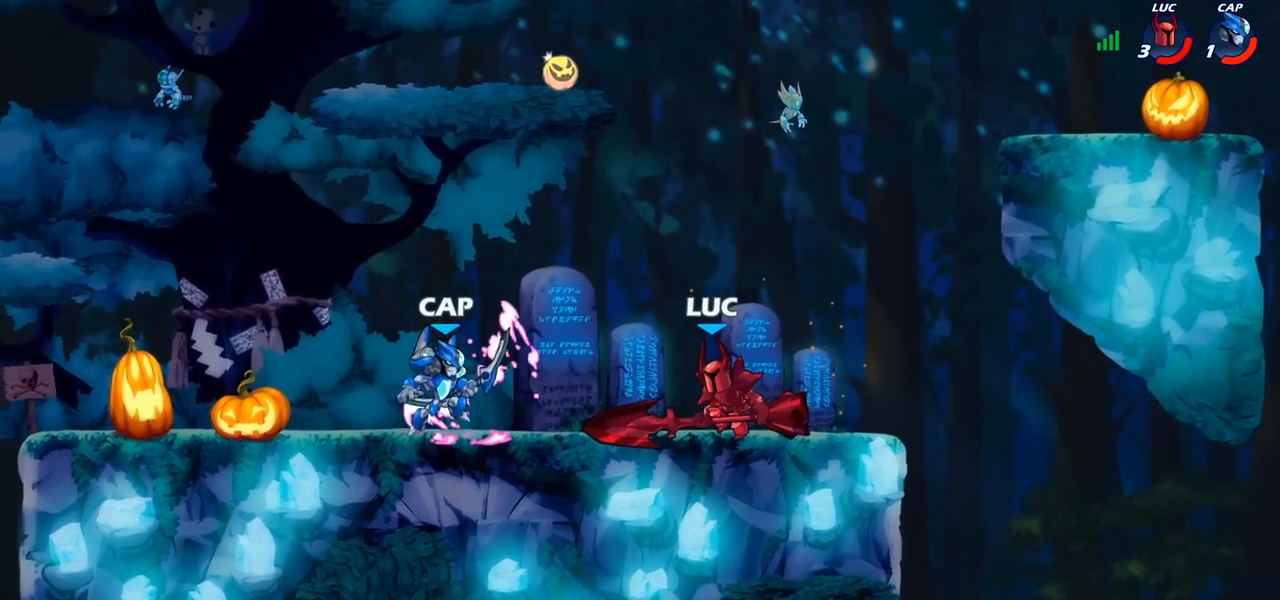
{"buttons": [], "left_stick": "center", "right_stick": "center", "events": [[217, "R1", "down"], [217, "R2", "down"], [400, "R1", "up"], [483, "R2", "up"]]}
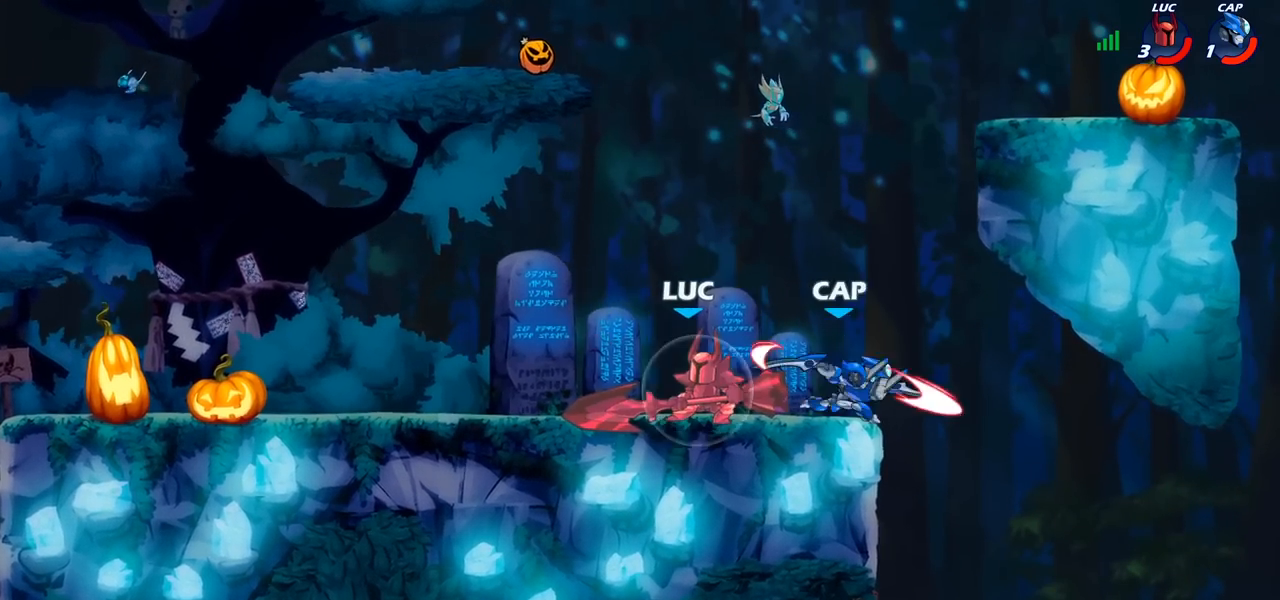
{"buttons": [], "left_stick": "right", "right_stick": "center", "events": [[317, "left_stick", "right"]]}
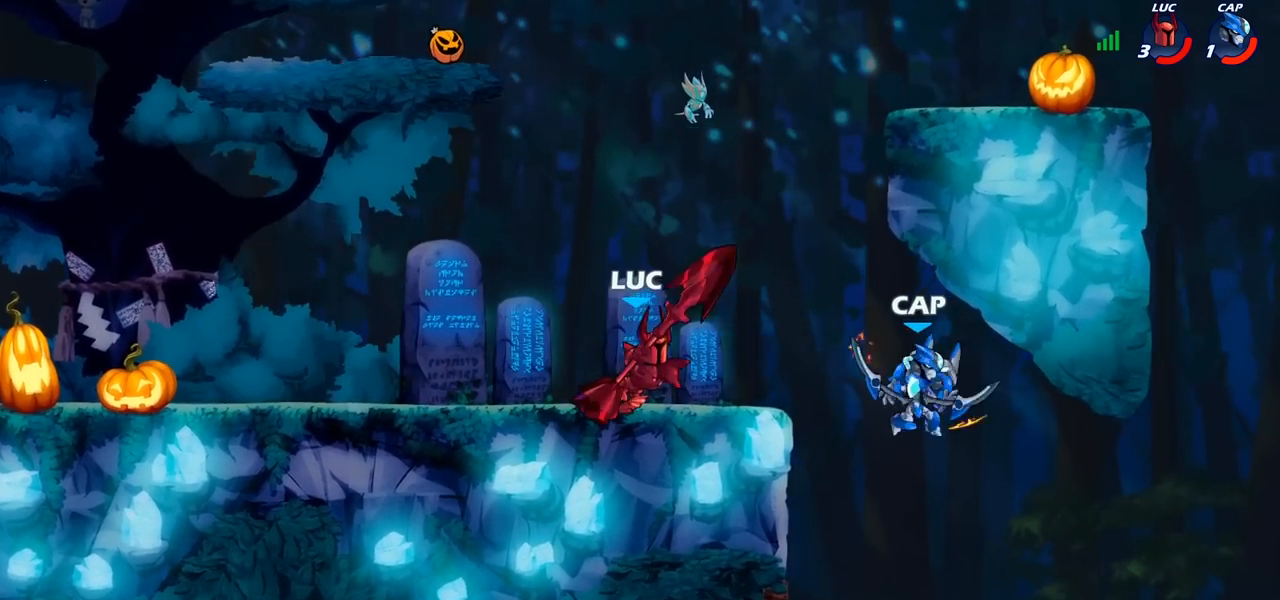
{"buttons": [], "left_stick": "down-left", "right_stick": "center", "events": [[167, "CROSS", "down"], [200, "SQUARE", "down"], [217, "left_stick", "down-left"], [233, "CROSS", "up"], [233, "right_stick", "down-left"], [267, "SQUARE", "up"], [283, "right_stick", "center"]]}
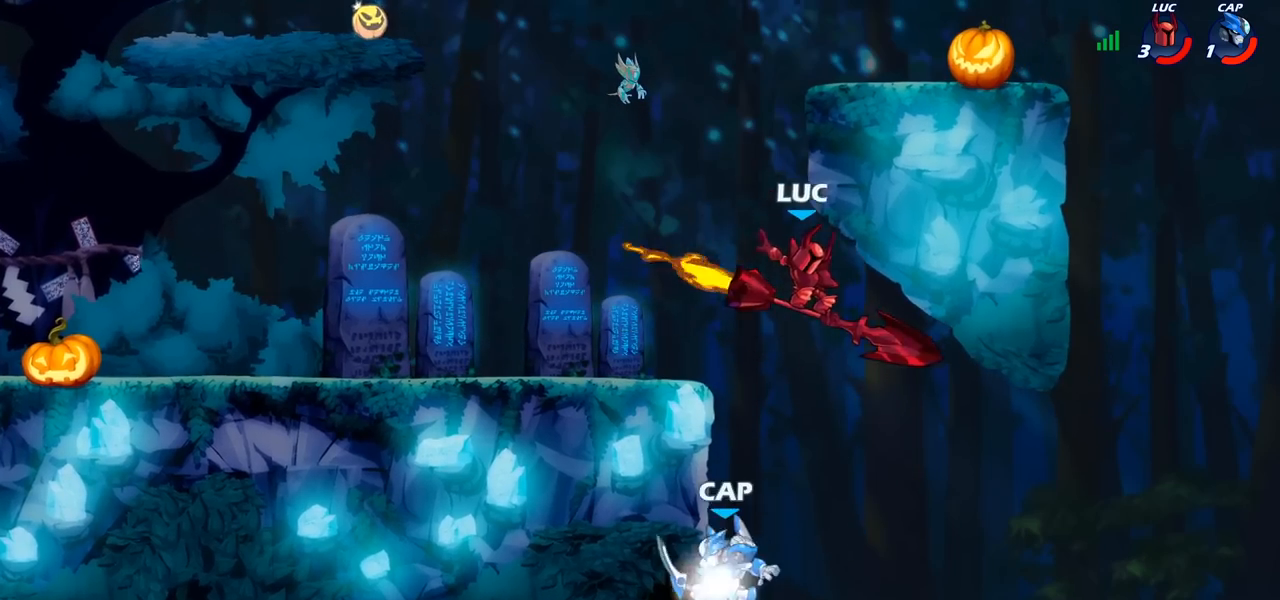
{"buttons": [], "left_stick": "center", "right_stick": "center", "events": [[117, "left_stick", "left"], [400, "CIRCLE", "down"], [433, "left_stick", "center"], [500, "CIRCLE", "up"]]}
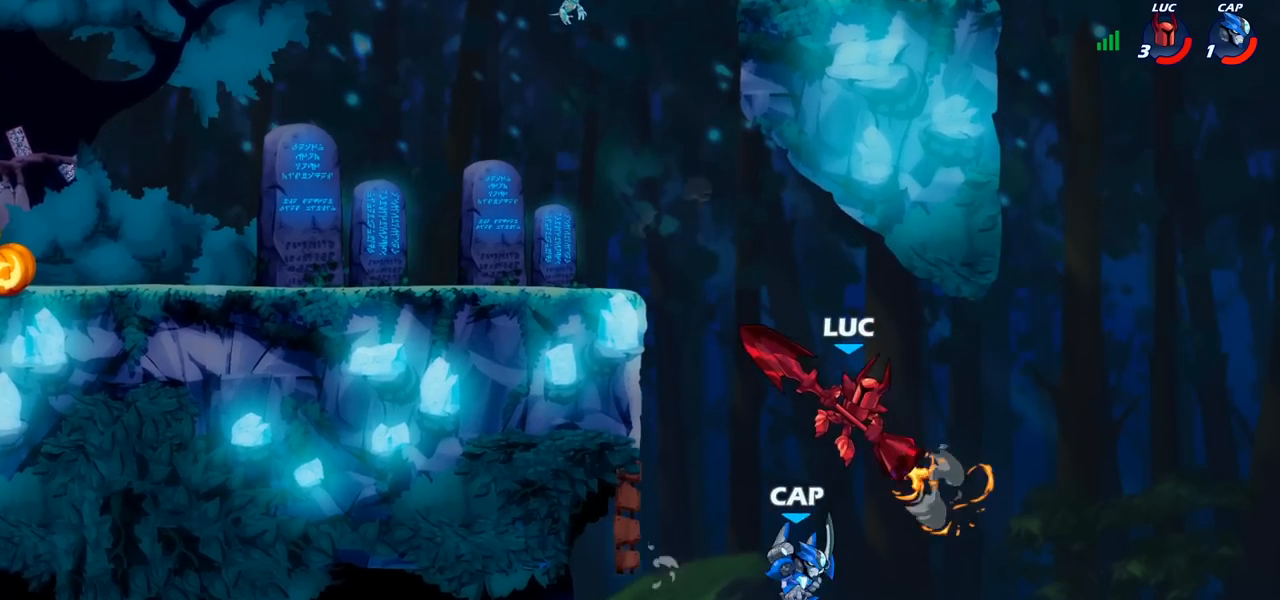
{"buttons": ["CROSS"], "left_stick": "center", "right_stick": "center", "events": [[450, "CROSS", "down"]]}
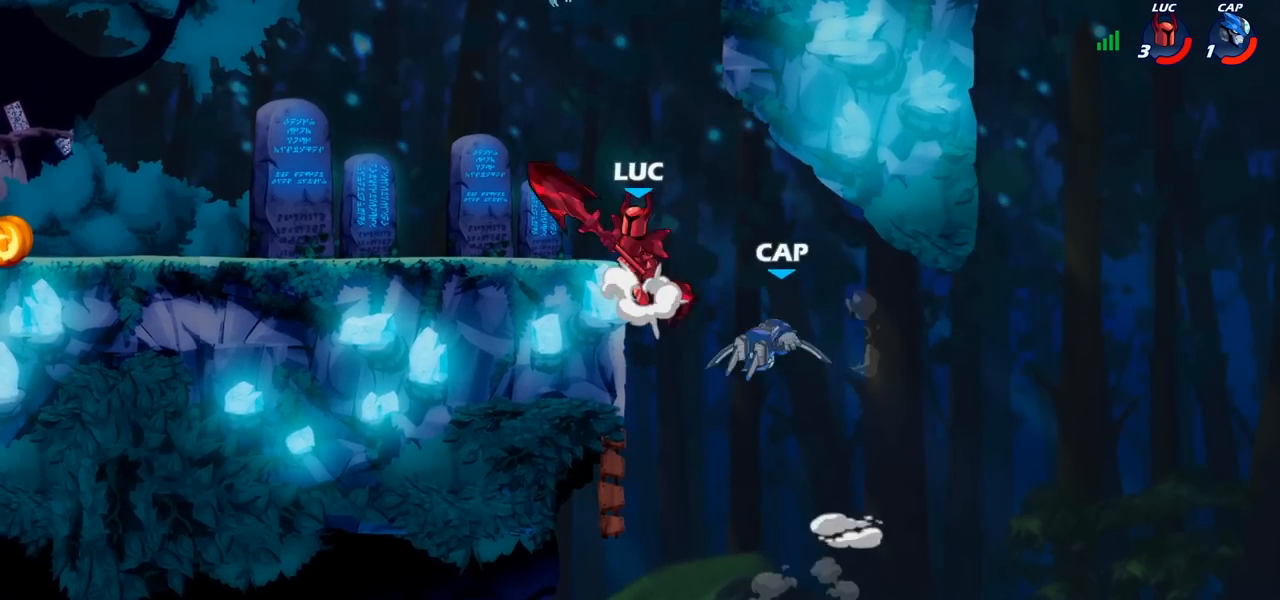
{"buttons": [], "left_stick": "center", "right_stick": "center", "events": [[67, "CROSS", "up"], [67, "left_stick", "down"], [83, "CIRCLE", "down"], [267, "CIRCLE", "up"], [283, "left_stick", "center"]]}
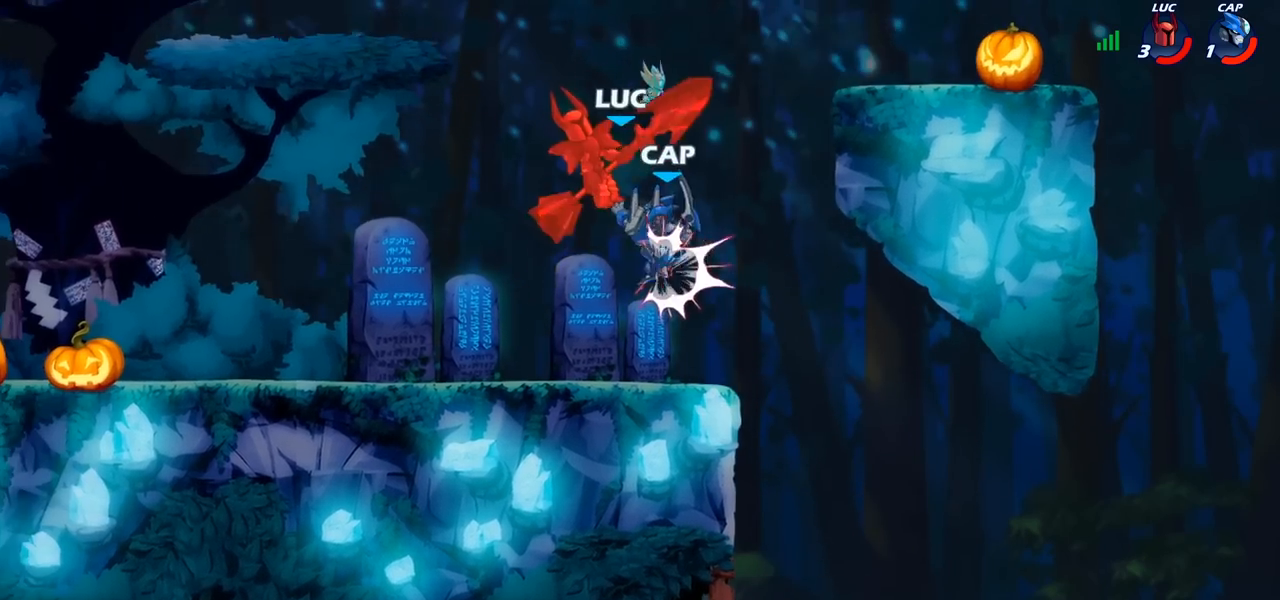
{"buttons": [], "left_stick": "right", "right_stick": "center", "events": [[483, "left_stick", "right"]]}
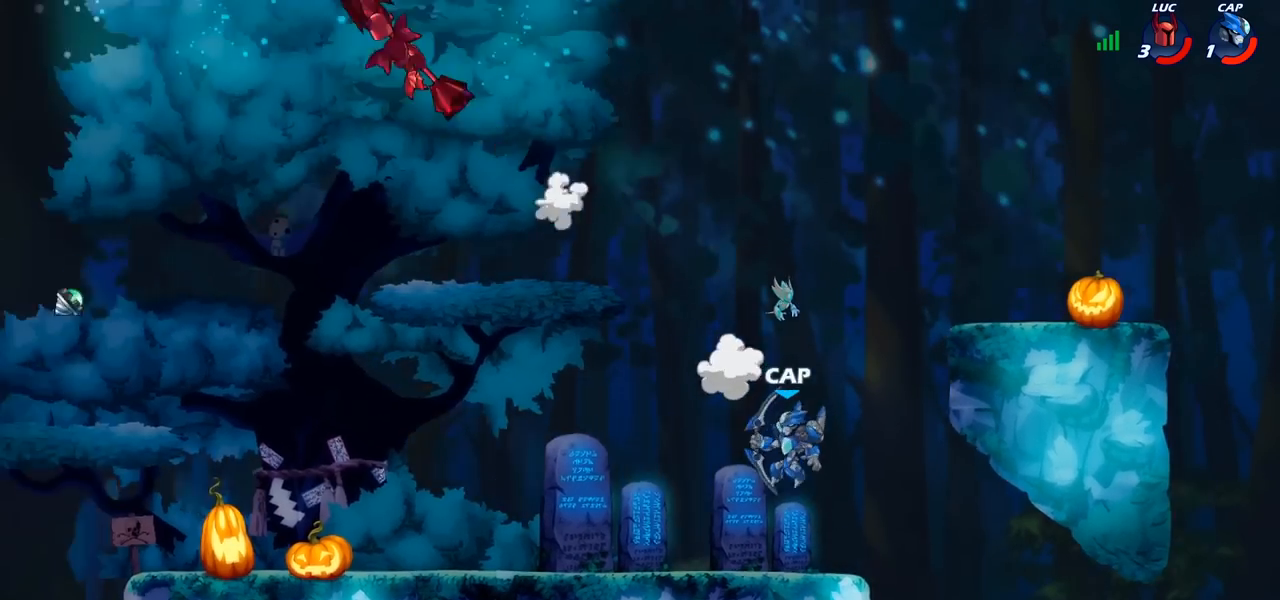
{"buttons": ["R2"], "left_stick": "right", "right_stick": "center", "events": [[17, "R2", "down"], [67, "R1", "down"], [133, "R1", "up"], [150, "R2", "up"], [233, "R2", "down"], [350, "R2", "up"], [450, "R2", "down"]]}
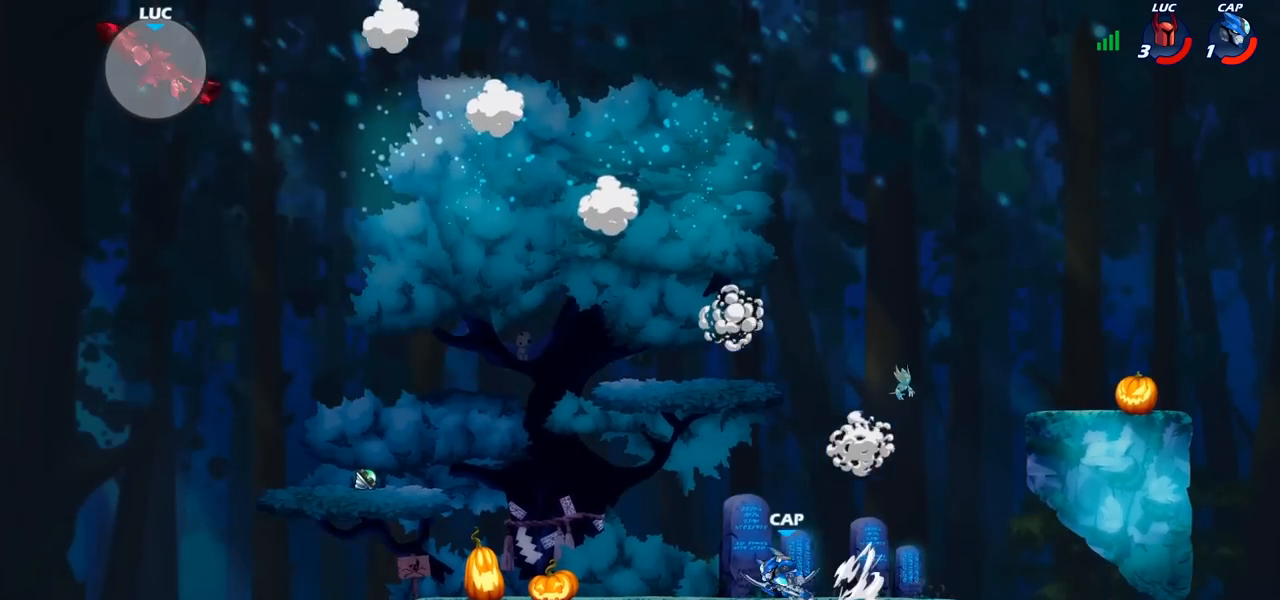
{"buttons": [], "left_stick": "right", "right_stick": "center", "events": [[50, "R2", "up"], [150, "R2", "down"], [267, "R2", "up"], [367, "R2", "down"], [467, "R2", "up"]]}
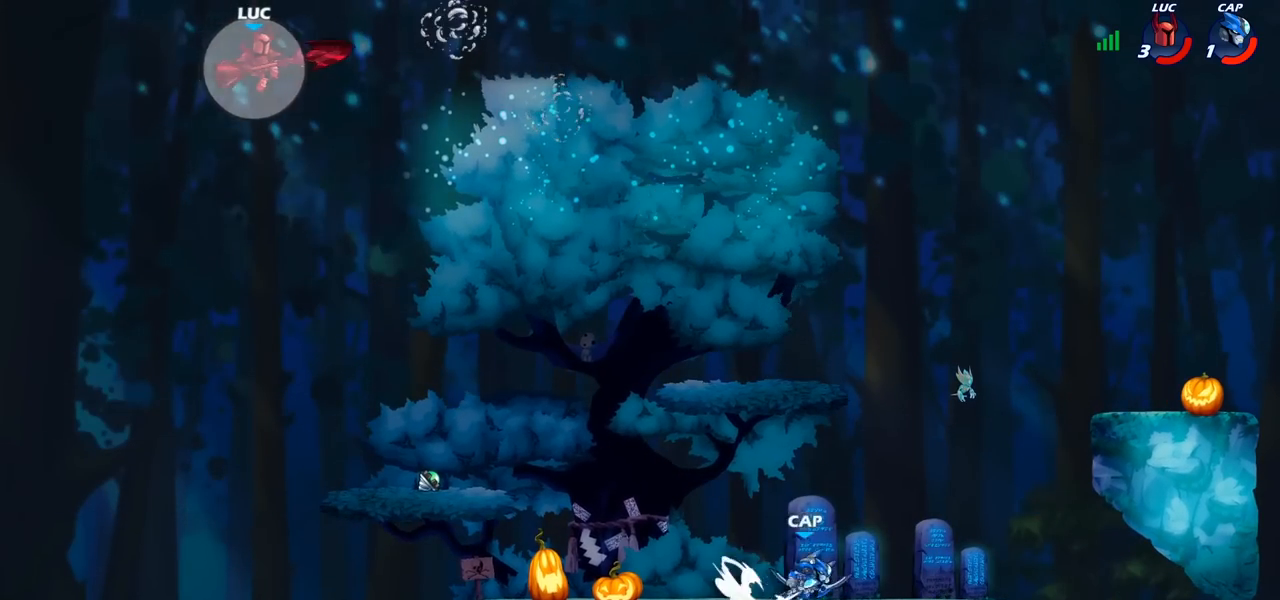
{"buttons": [], "left_stick": "down-right", "right_stick": "center", "events": [[333, "left_stick", "down-right"]]}
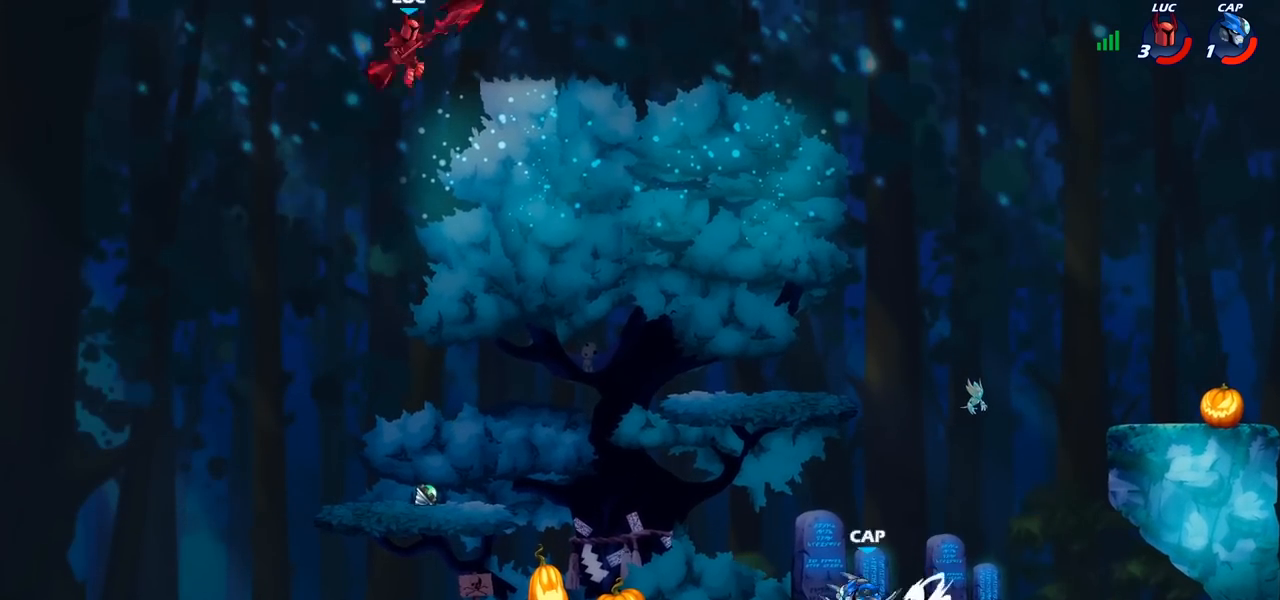
{"buttons": [], "left_stick": "center", "right_stick": "center", "events": [[17, "R1", "down"], [367, "R1", "up"], [450, "left_stick", "center"]]}
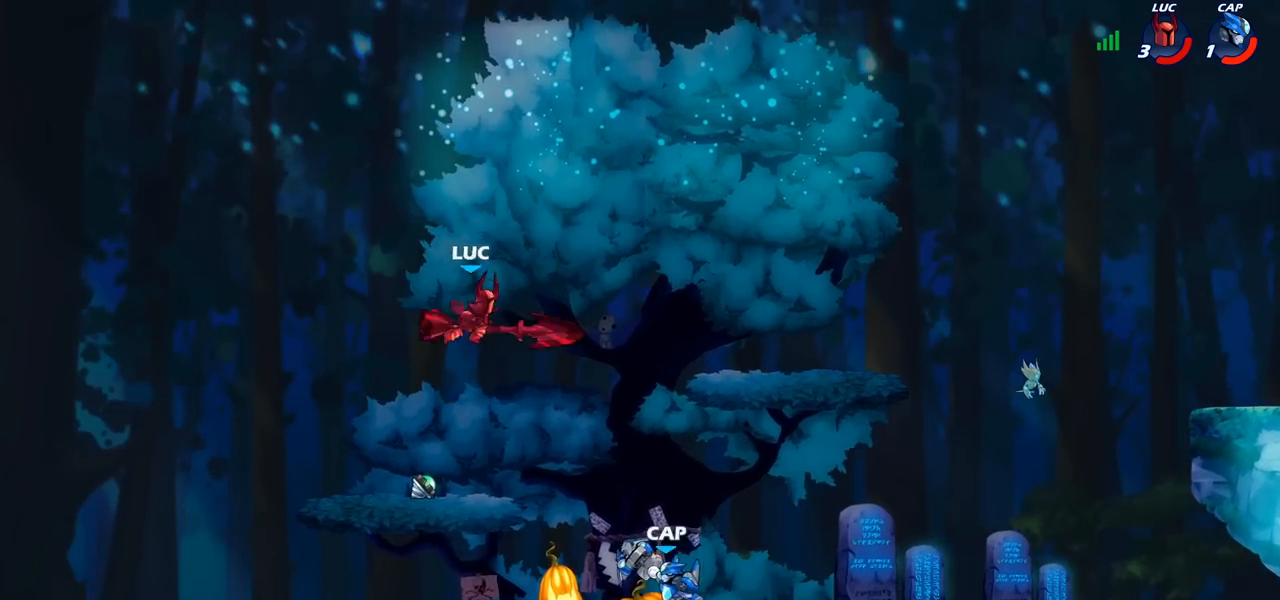
{"buttons": [], "left_stick": "up", "right_stick": "center", "events": [[150, "left_stick", "left"], [500, "left_stick", "up"]]}
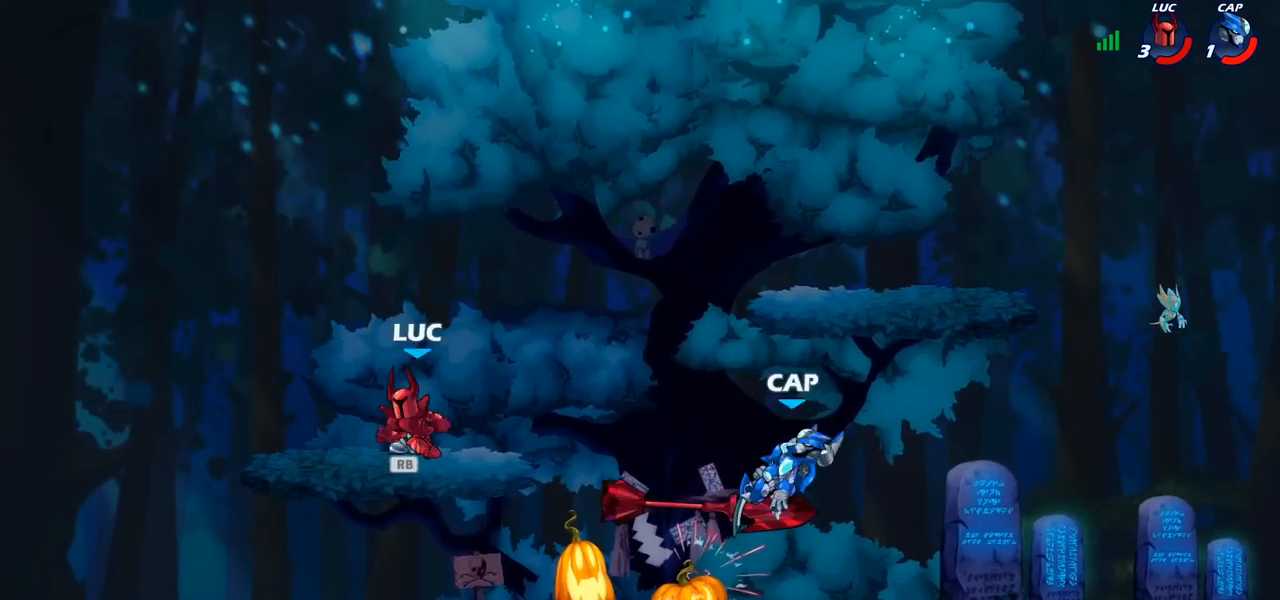
{"buttons": [], "left_stick": "down-right", "right_stick": "center", "events": [[17, "left_stick", "up-right"], [50, "R1", "down"], [100, "CROSS", "down"], [133, "left_stick", "right"], [150, "R1", "up"], [217, "CROSS", "up"], [317, "left_stick", "down-right"], [400, "R1", "down"], [483, "R1", "up"]]}
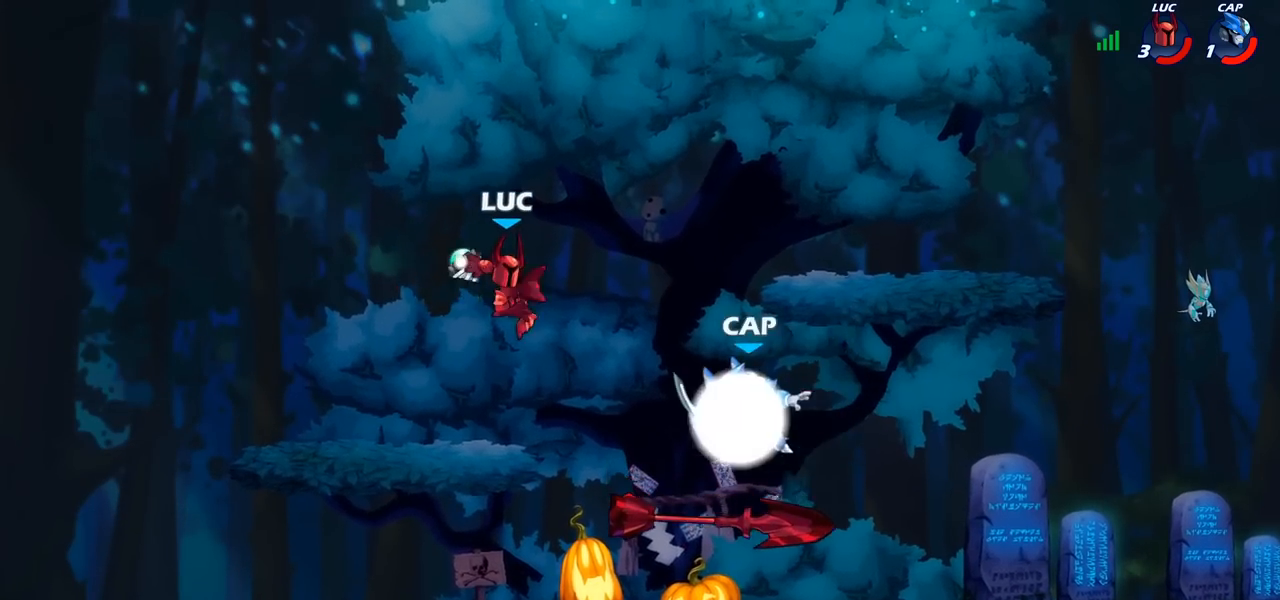
{"buttons": [], "left_stick": "center", "right_stick": "center", "events": [[17, "left_stick", "center"]]}
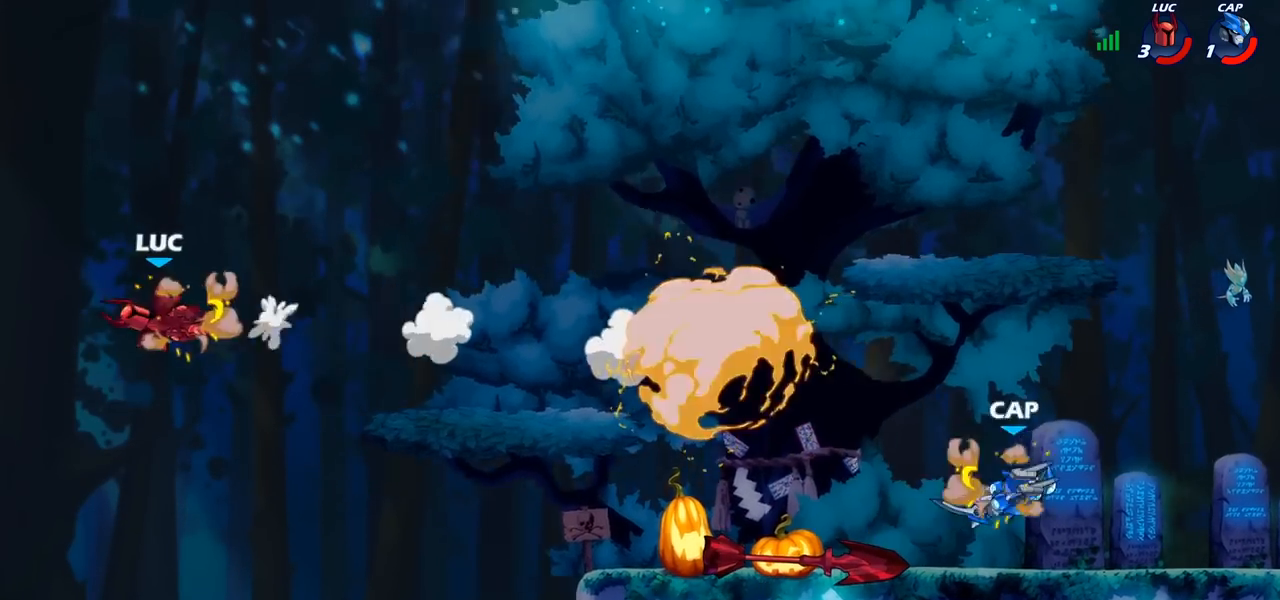
{"buttons": [], "left_stick": "right", "right_stick": "center", "events": [[83, "left_stick", "right"], [200, "R2", "down"], [300, "R2", "up"], [400, "R2", "down"], [500, "R2", "up"]]}
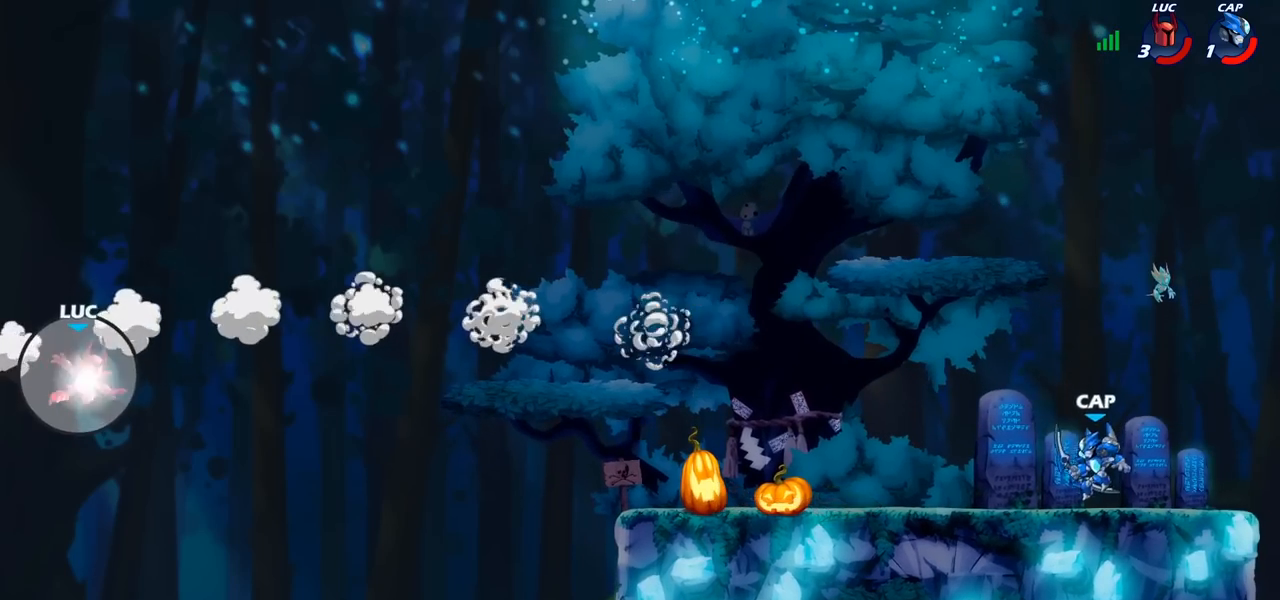
{"buttons": ["CIRCLE"], "left_stick": "right", "right_stick": "center", "events": [[83, "R2", "down"], [167, "R2", "up"], [383, "CROSS", "down"], [467, "CROSS", "up"], [483, "CIRCLE", "down"]]}
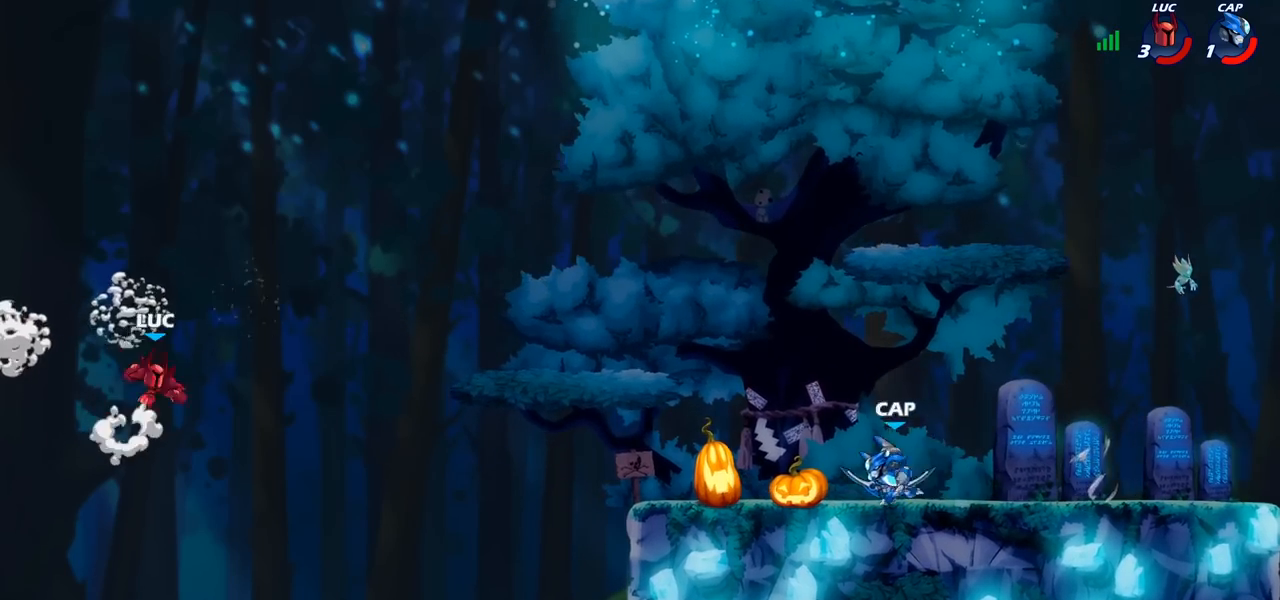
{"buttons": [], "left_stick": "right", "right_stick": "center", "events": [[100, "CIRCLE", "up"]]}
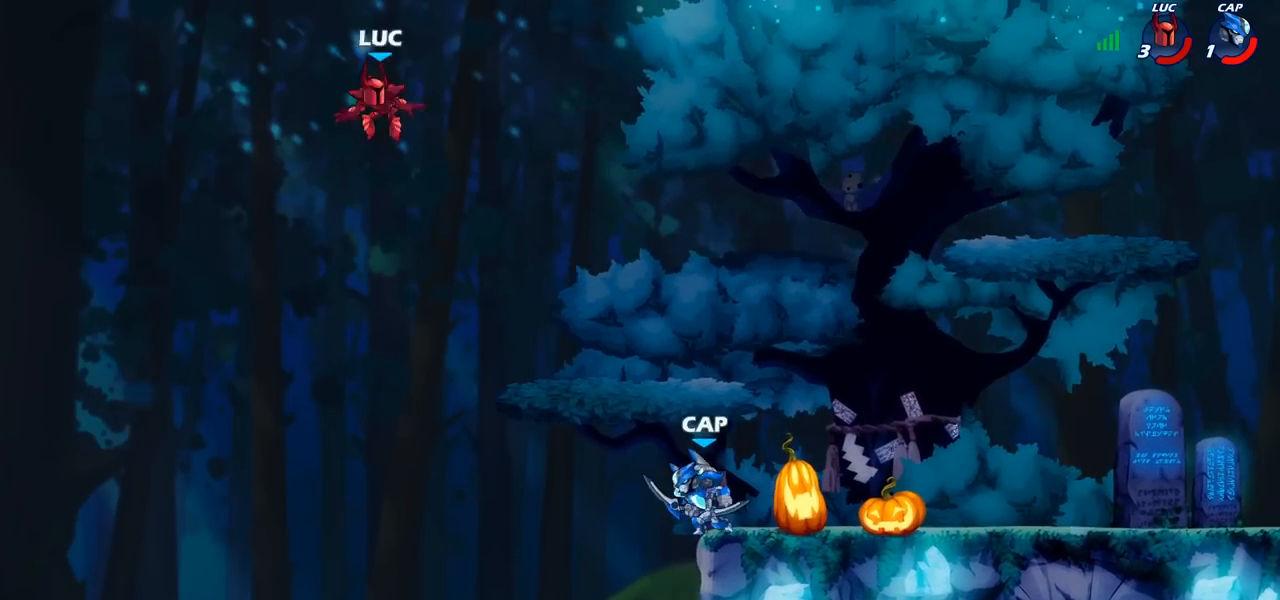
{"buttons": ["CIRCLE"], "left_stick": "down-left", "right_stick": "center", "events": [[350, "left_stick", "down"], [383, "CIRCLE", "down"], [433, "left_stick", "down-left"]]}
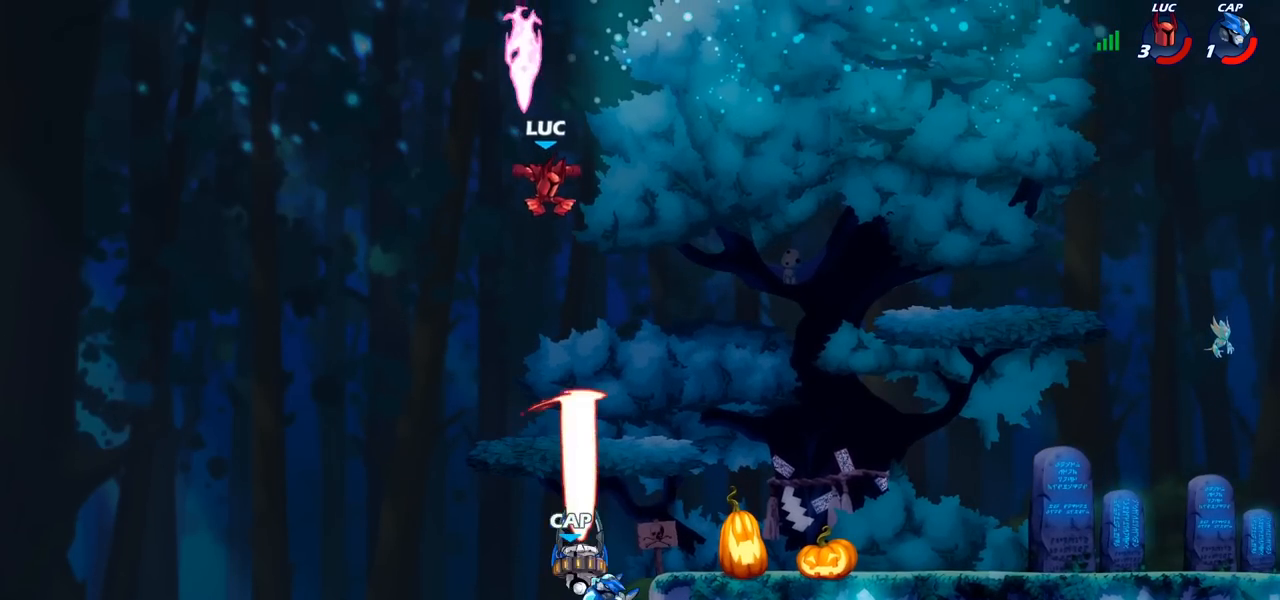
{"buttons": ["CIRCLE"], "left_stick": "down-left", "right_stick": "center", "events": []}
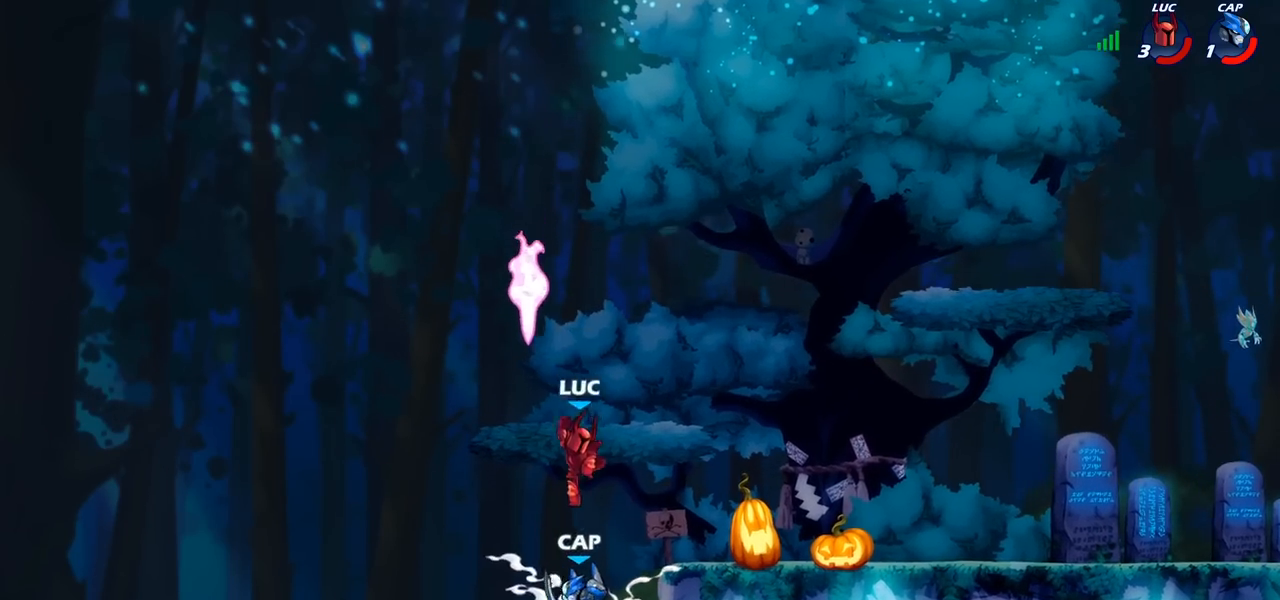
{"buttons": [], "left_stick": "up-right", "right_stick": "center", "events": [[350, "CIRCLE", "up"], [383, "left_stick", "center"], [483, "left_stick", "up-right"]]}
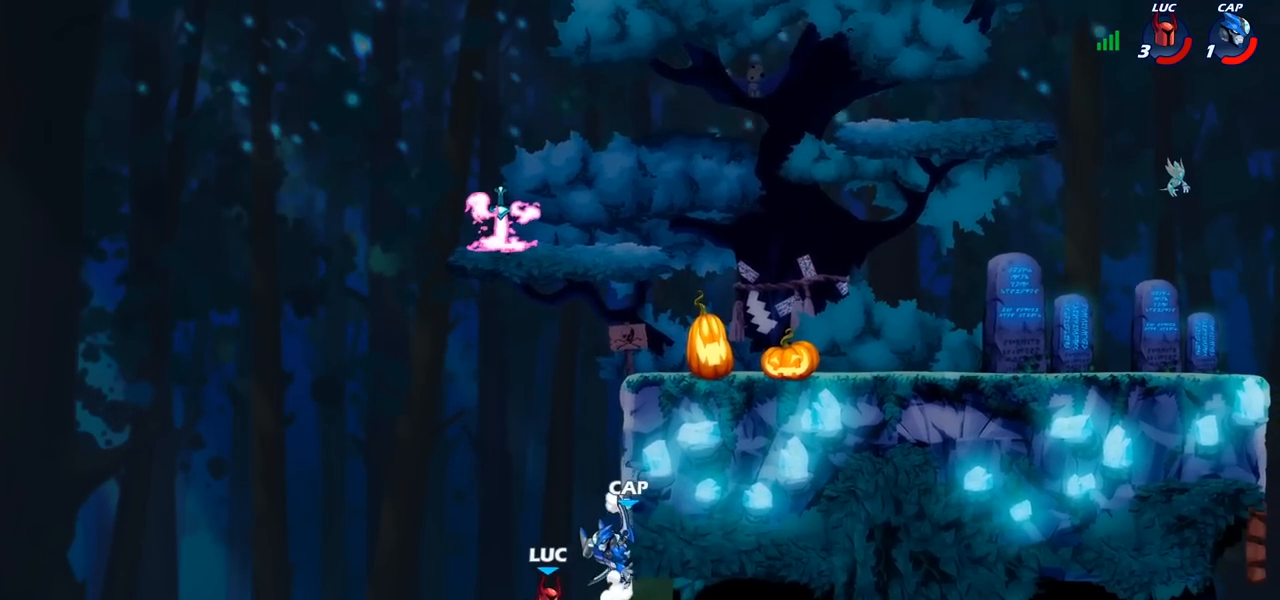
{"buttons": ["CROSS"], "left_stick": "up", "right_stick": "center", "events": [[50, "left_stick", "up"], [117, "R2", "down"], [417, "CROSS", "down"], [417, "R2", "up"]]}
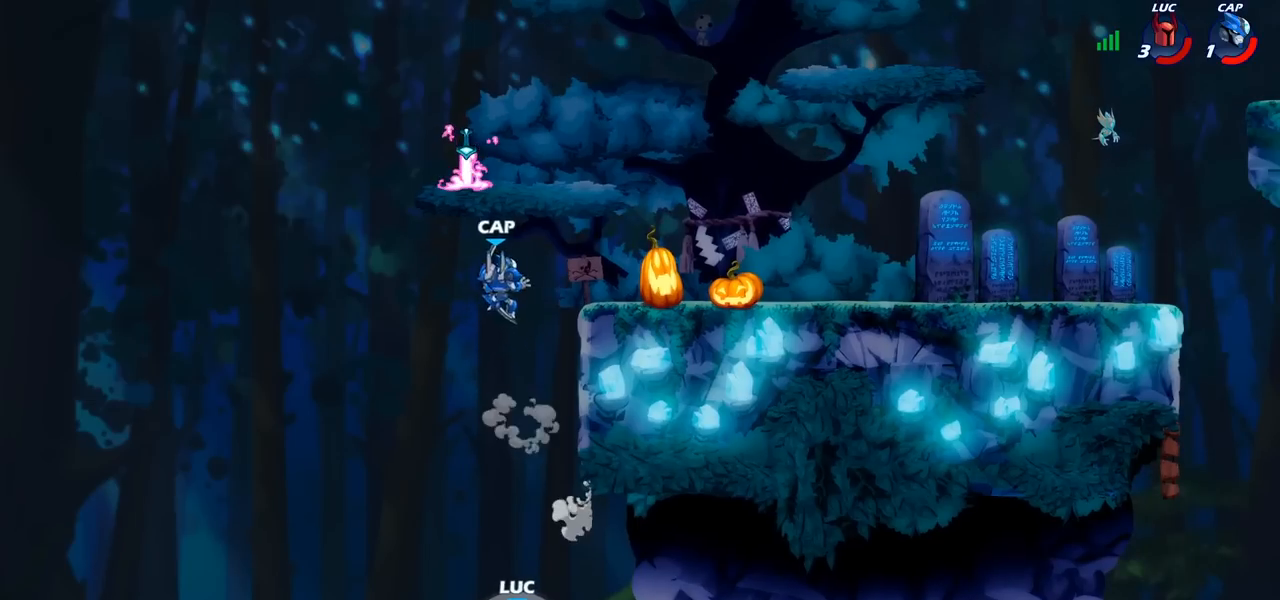
{"buttons": [], "left_stick": "up", "right_stick": "center", "events": [[183, "CROSS", "up"], [183, "left_stick", "up-right"], [383, "left_stick", "up"]]}